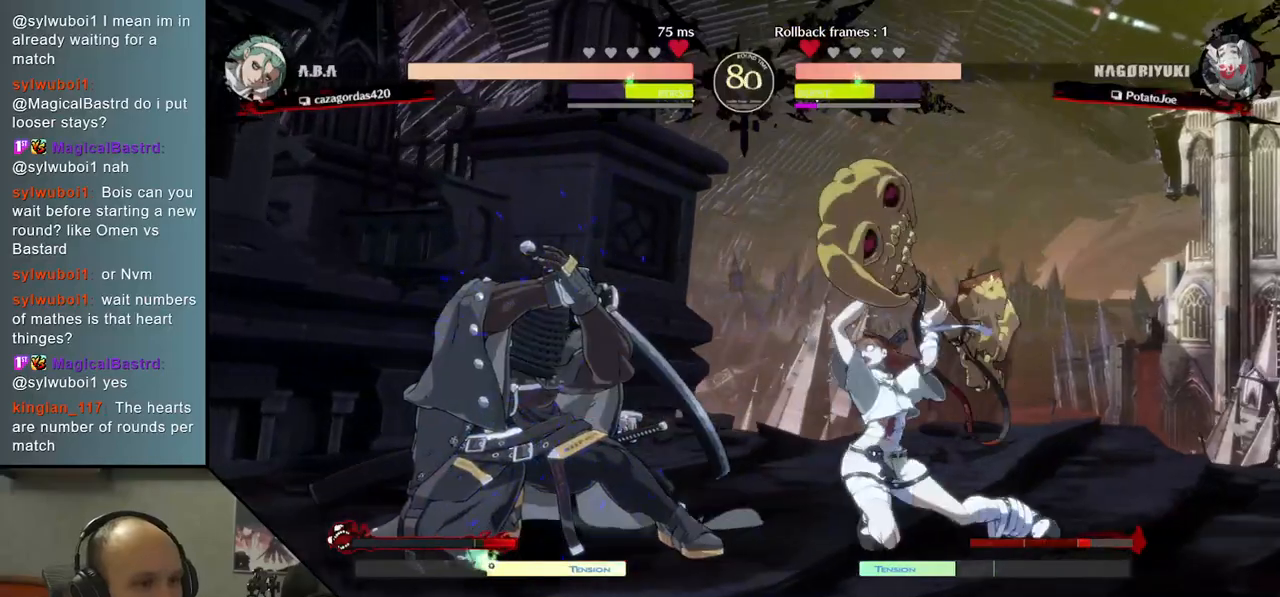
Gameplay with a controller (arcade stick); each line is a JSON object with the inputs held at the frame after it. "events" lists button and stick changes between this image and that frame as [ms after this image, input, new state], when the widget could be followed in between. Not read: L3 R3.
{"buttons": [], "left_stick": "down-left", "right_stick": "down-left", "events": []}
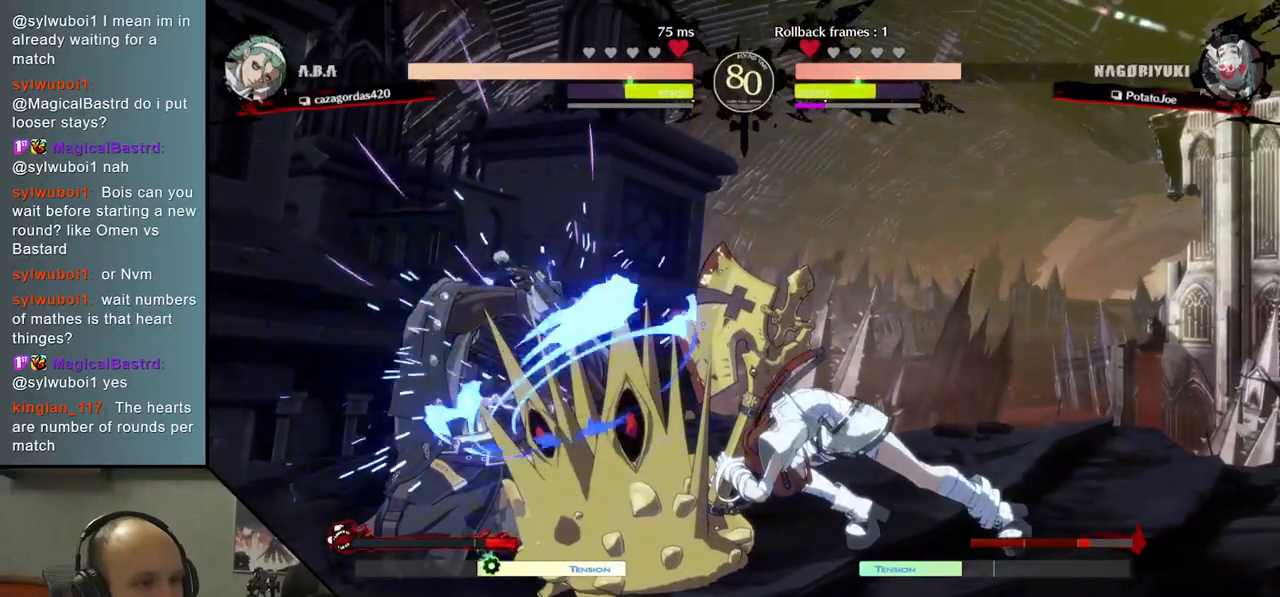
{"buttons": [], "left_stick": "left", "right_stick": "left", "events": [[233, "left_stick", "left"], [233, "right_stick", "left"]]}
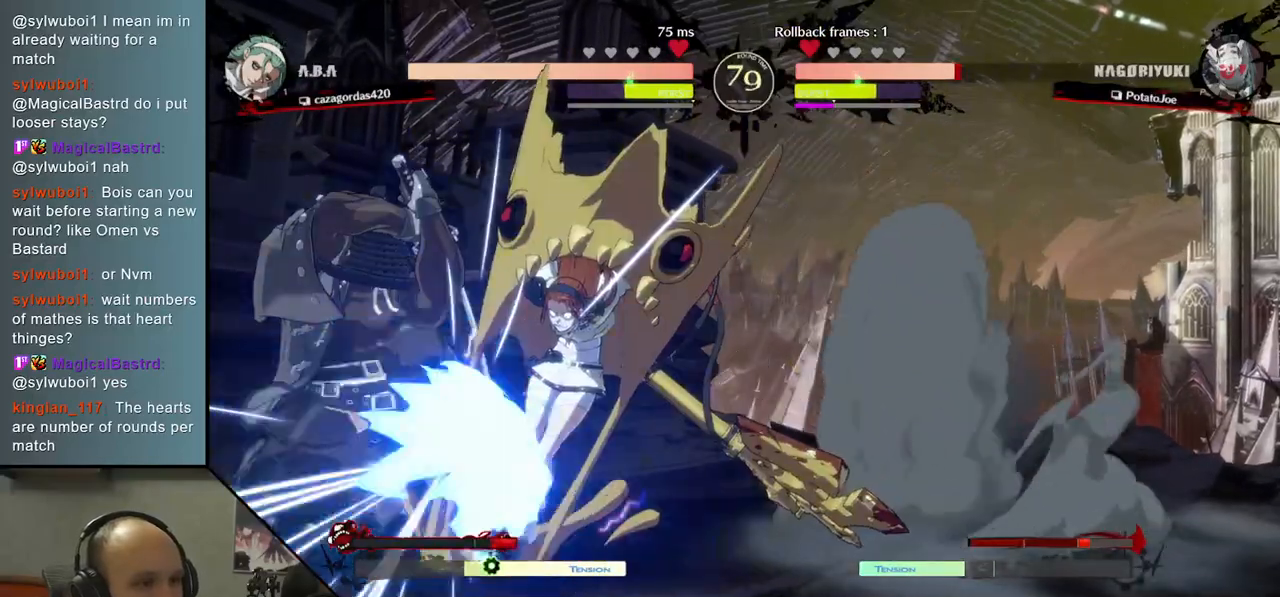
{"buttons": ["L2"], "left_stick": "down-left", "right_stick": "down-left", "events": [[233, "left_stick", "down-left"], [233, "right_stick", "down-left"], [333, "L2", "down"], [367, "L2", "up"], [483, "L2", "down"]]}
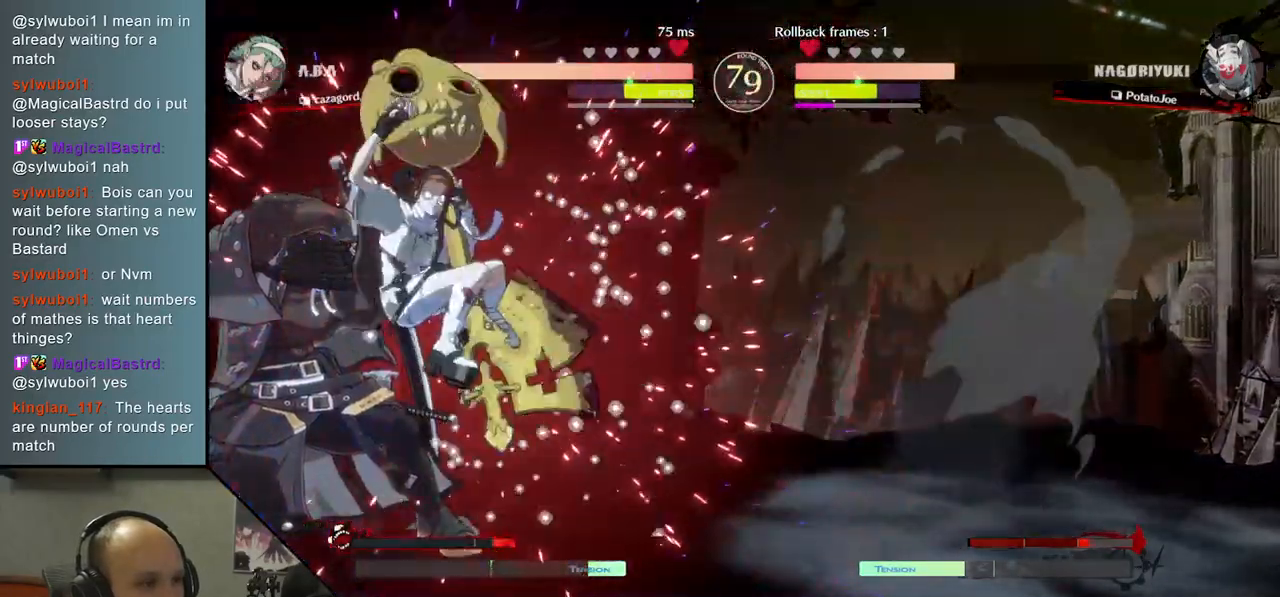
{"buttons": [], "left_stick": "down-left", "right_stick": "down-left", "events": [[33, "L2", "up"], [117, "L2", "down"], [167, "L2", "up"], [250, "L2", "down"], [333, "L2", "up"]]}
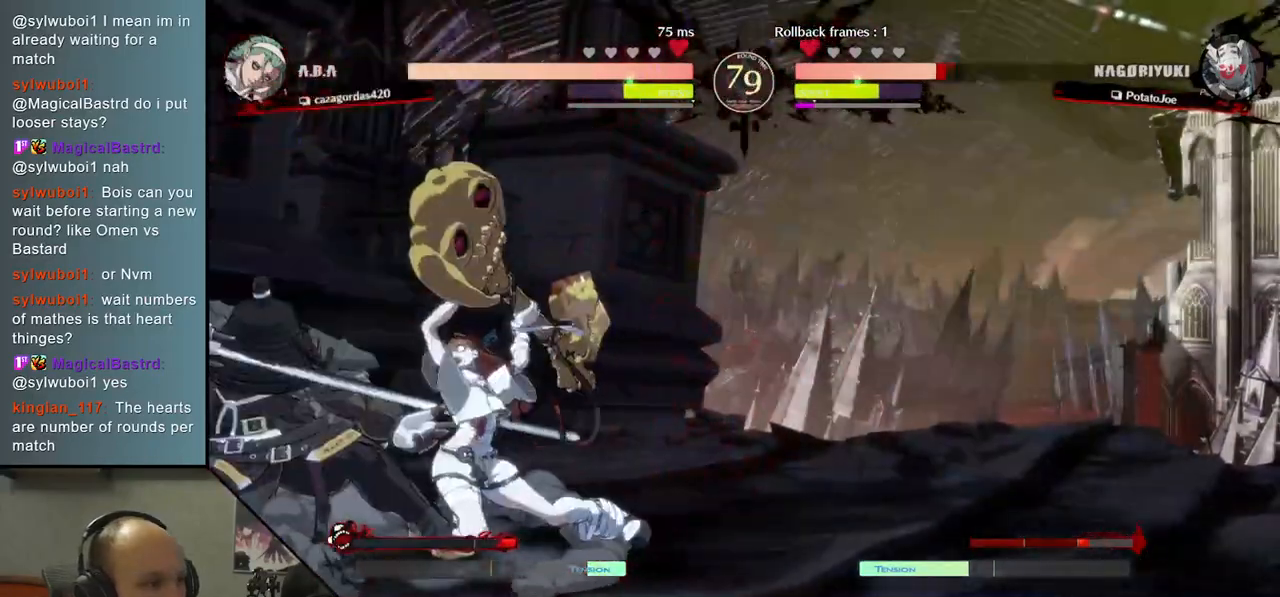
{"buttons": [], "left_stick": "down-left", "right_stick": "down-left", "events": []}
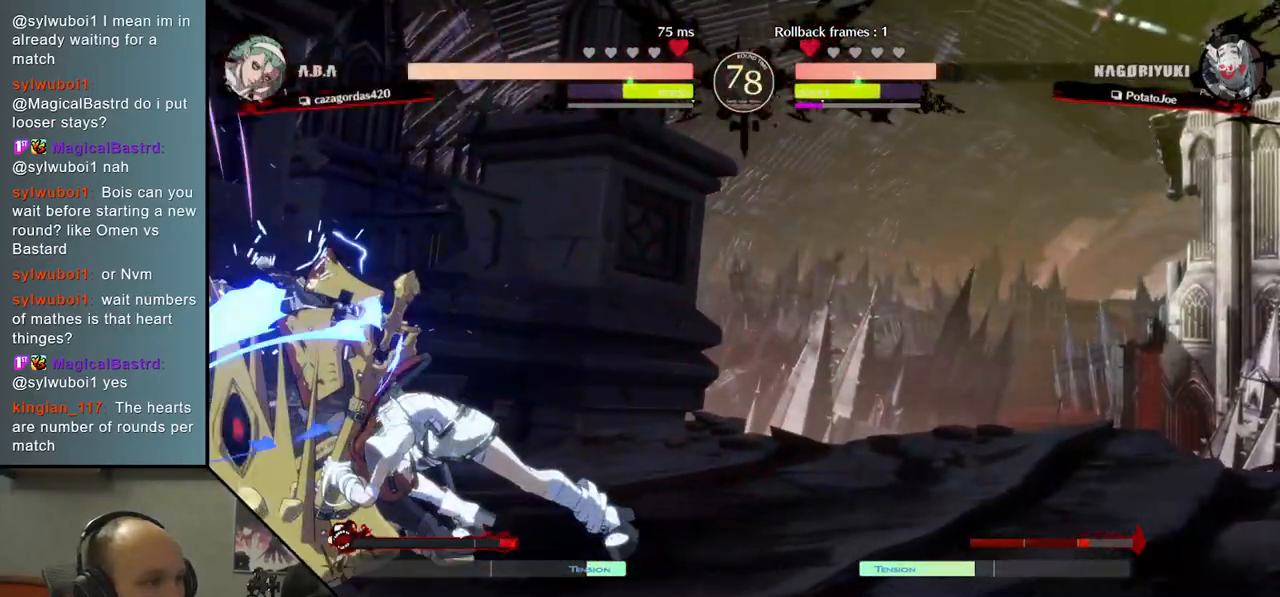
{"buttons": [], "left_stick": "left", "right_stick": "left", "events": [[400, "left_stick", "left"], [400, "right_stick", "left"]]}
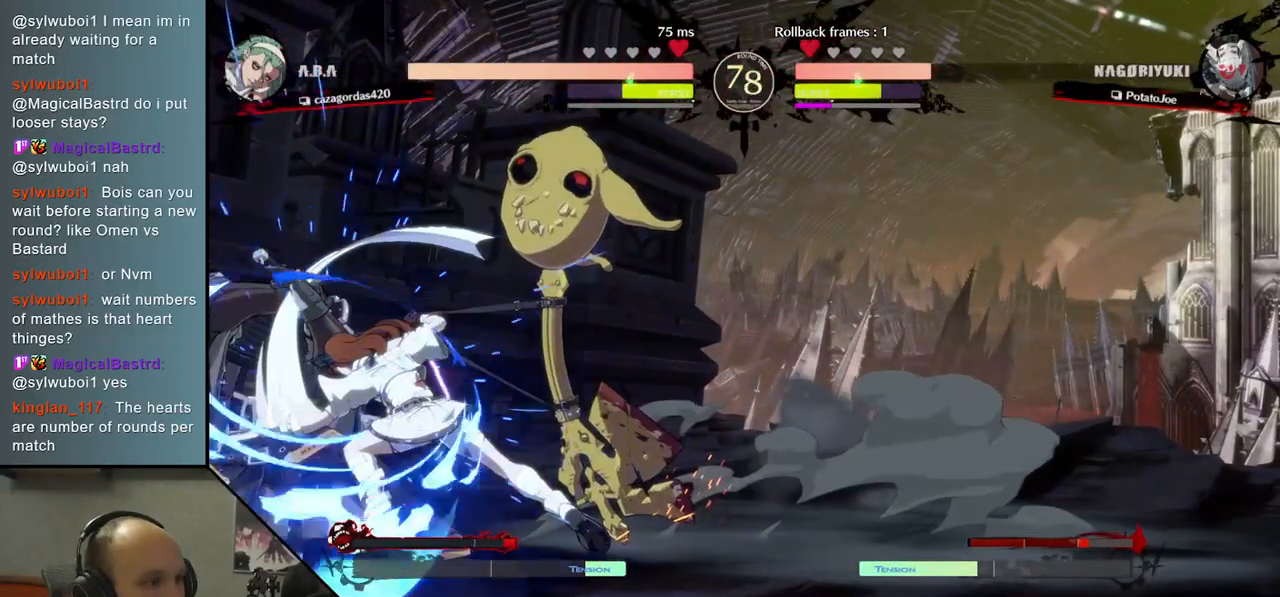
{"buttons": [], "left_stick": "down-left", "right_stick": "down-left", "events": [[367, "left_stick", "down-left"], [367, "right_stick", "down-left"]]}
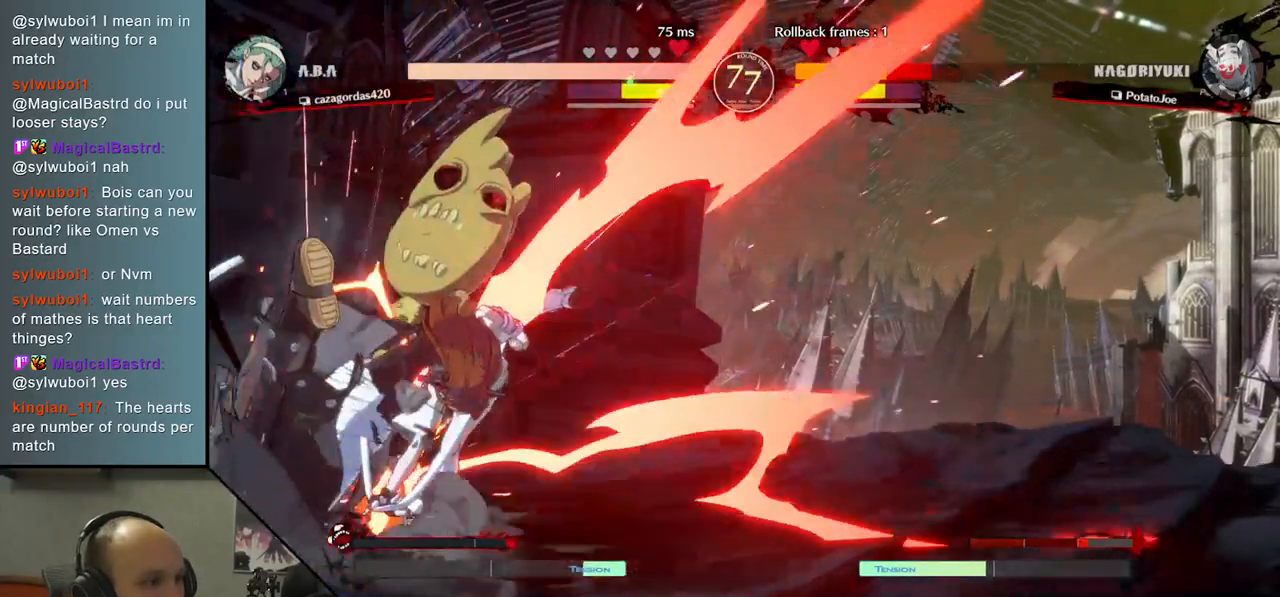
{"buttons": [], "left_stick": "down-left", "right_stick": "down-left", "events": []}
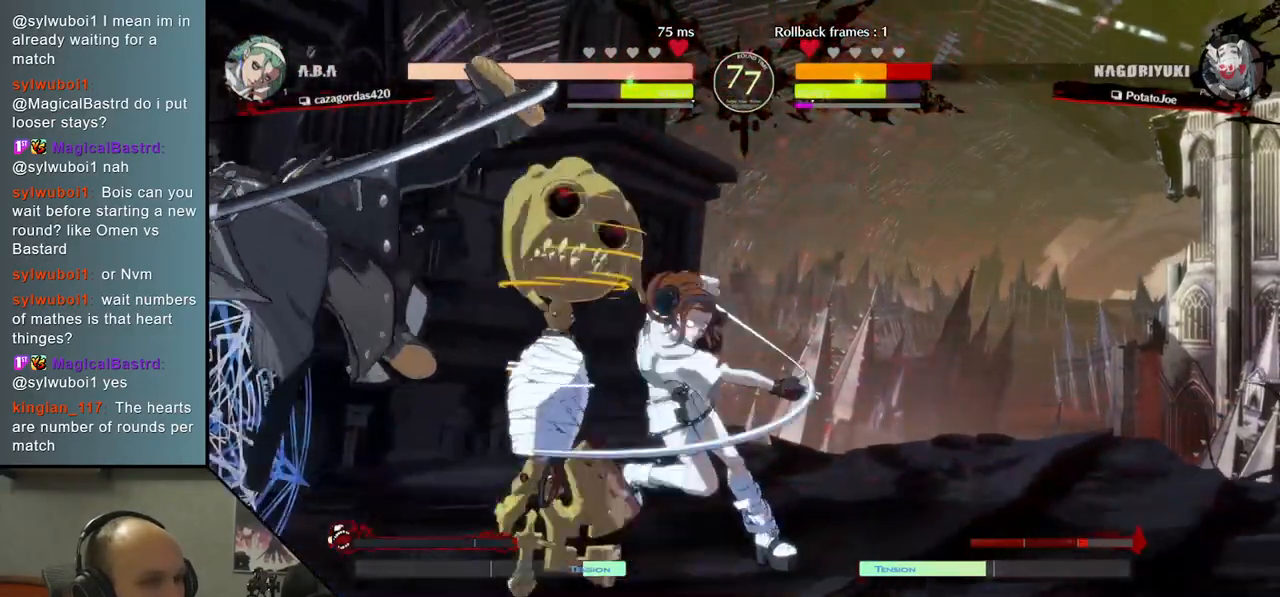
{"buttons": [], "left_stick": "down-left", "right_stick": "down-left", "events": []}
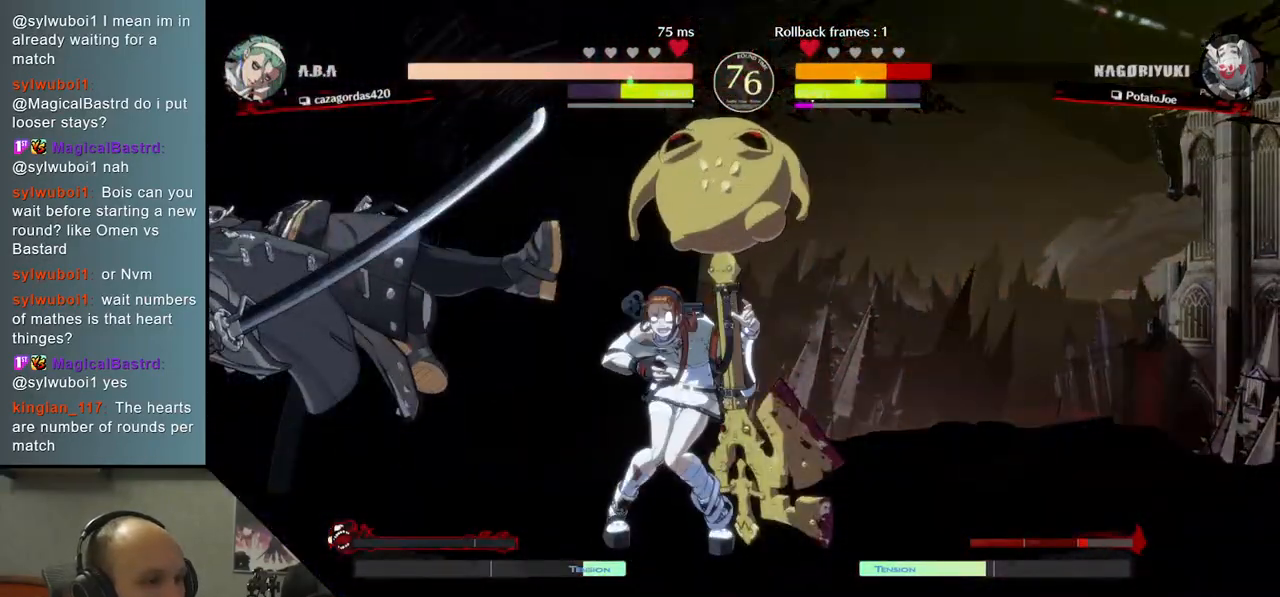
{"buttons": [], "left_stick": "down-left", "right_stick": "down-left", "events": []}
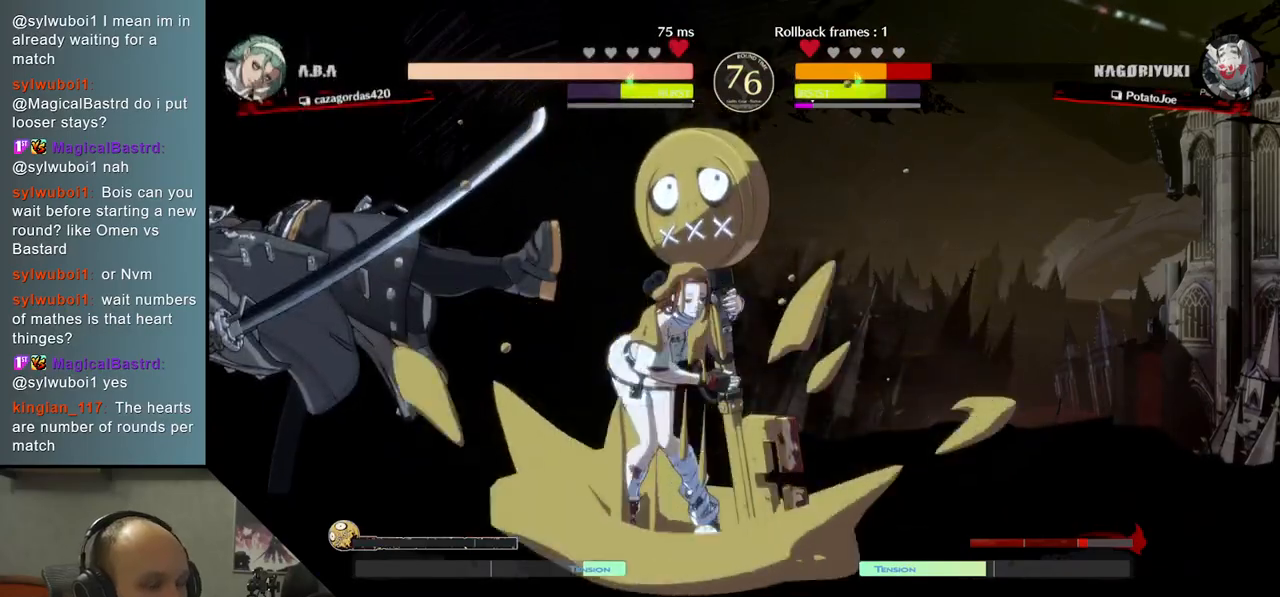
{"buttons": [], "left_stick": "down-left", "right_stick": "down-left", "events": []}
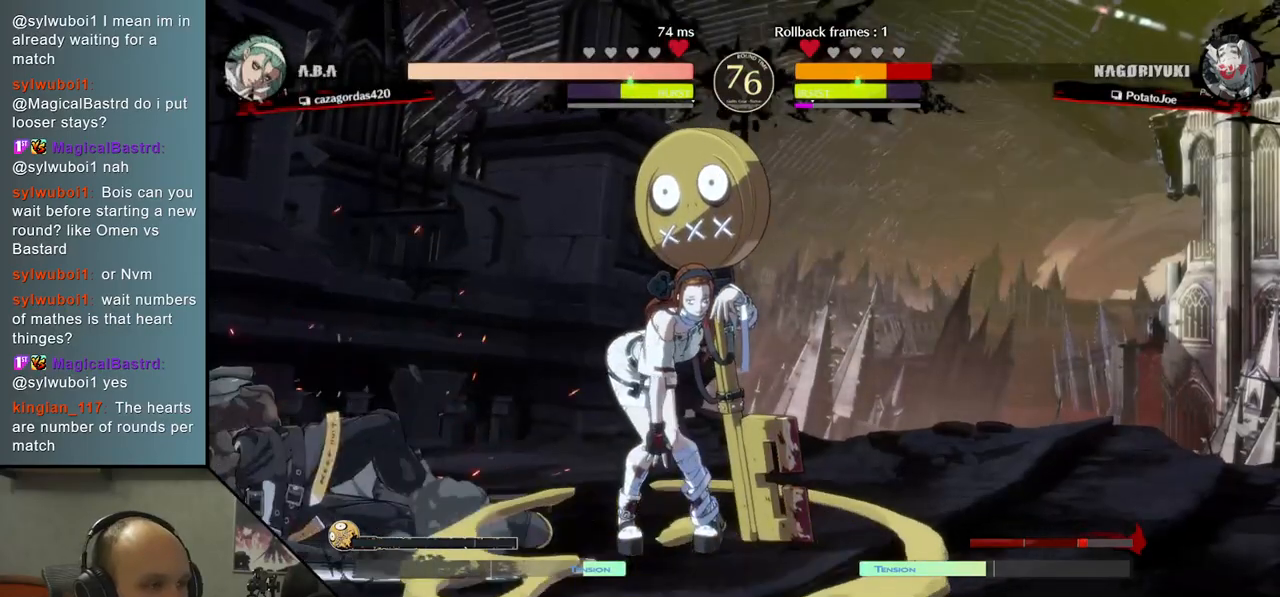
{"buttons": ["L1"], "left_stick": "left", "right_stick": "left", "events": [[200, "left_stick", "right"], [200, "right_stick", "right"], [333, "left_stick", "down"], [333, "right_stick", "down"], [417, "left_stick", "left"], [417, "right_stick", "left"], [500, "L1", "down"]]}
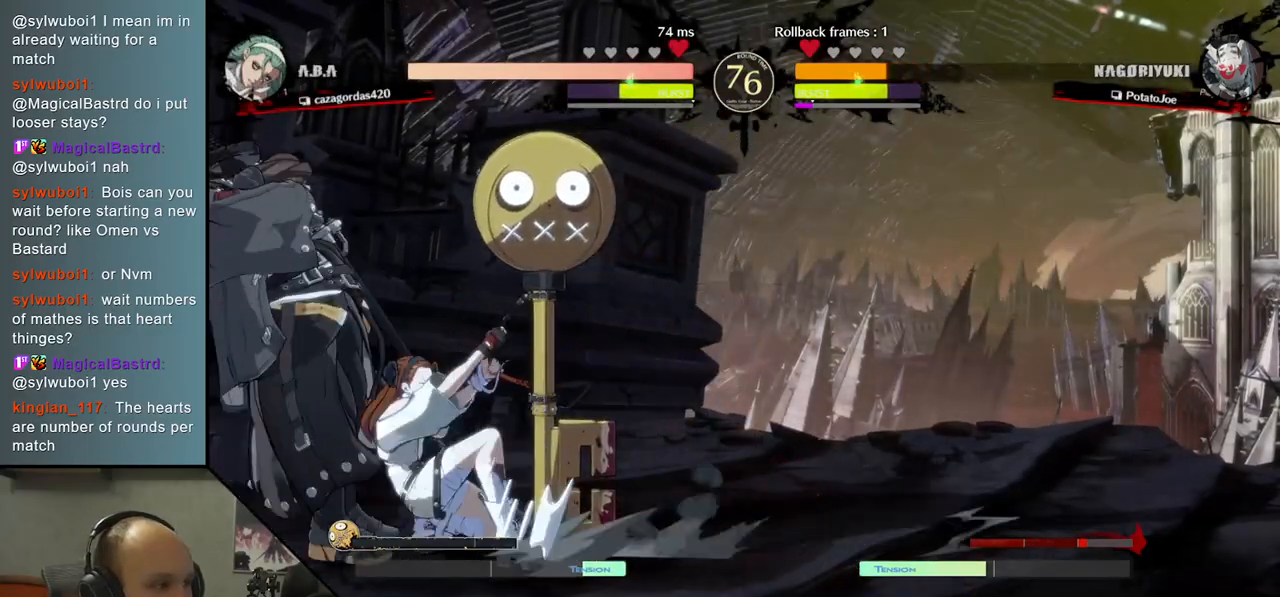
{"buttons": [], "left_stick": "center", "right_stick": "center", "events": [[33, "left_stick", "down"], [33, "right_stick", "down"], [117, "L1", "up"], [200, "left_stick", "left"], [200, "right_stick", "left"], [217, "L1", "down"], [333, "L1", "up"], [367, "left_stick", "center"], [367, "right_stick", "center"]]}
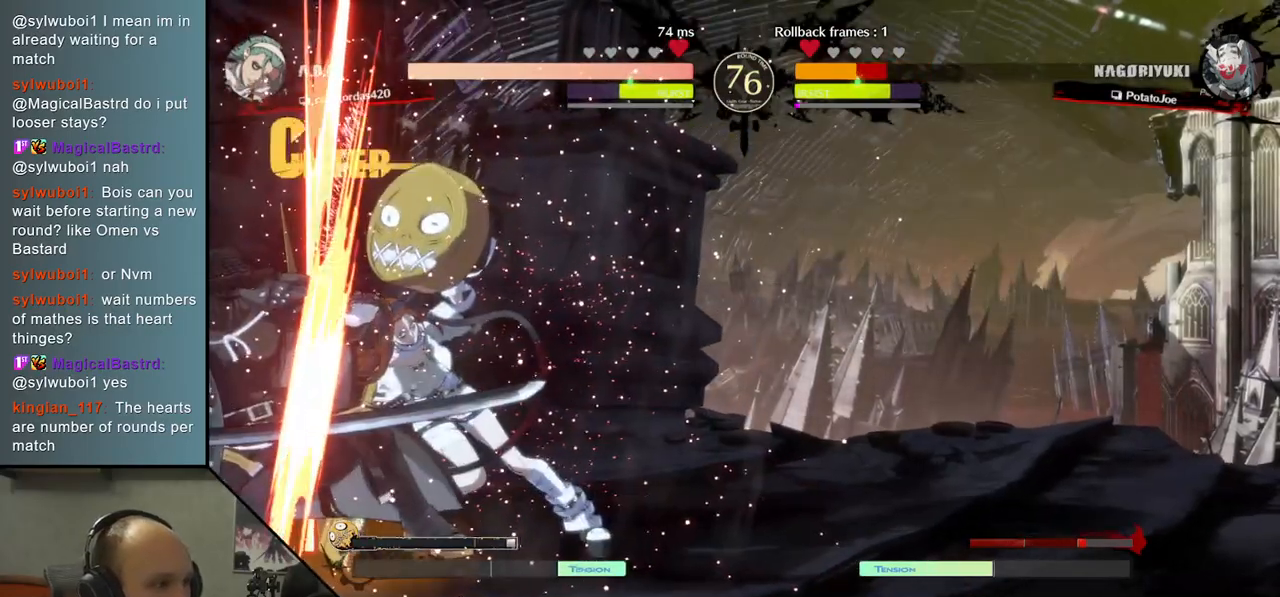
{"buttons": [], "left_stick": "left", "right_stick": "left", "events": [[83, "left_stick", "left"], [83, "right_stick", "left"]]}
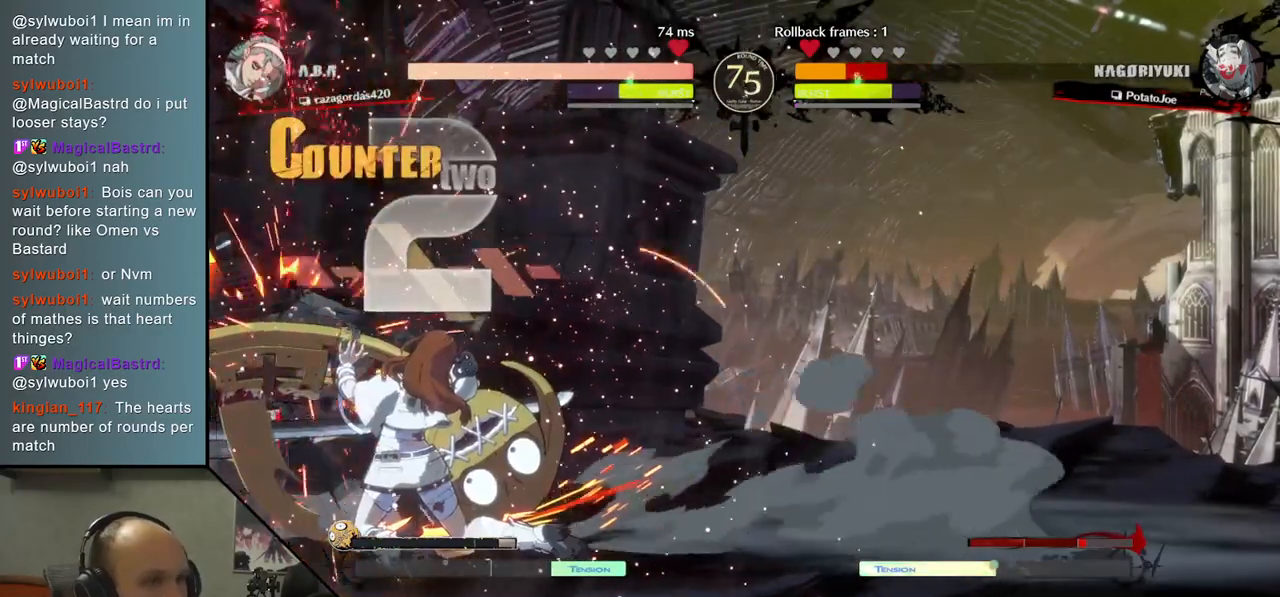
{"buttons": [], "left_stick": "left", "right_stick": "left", "events": []}
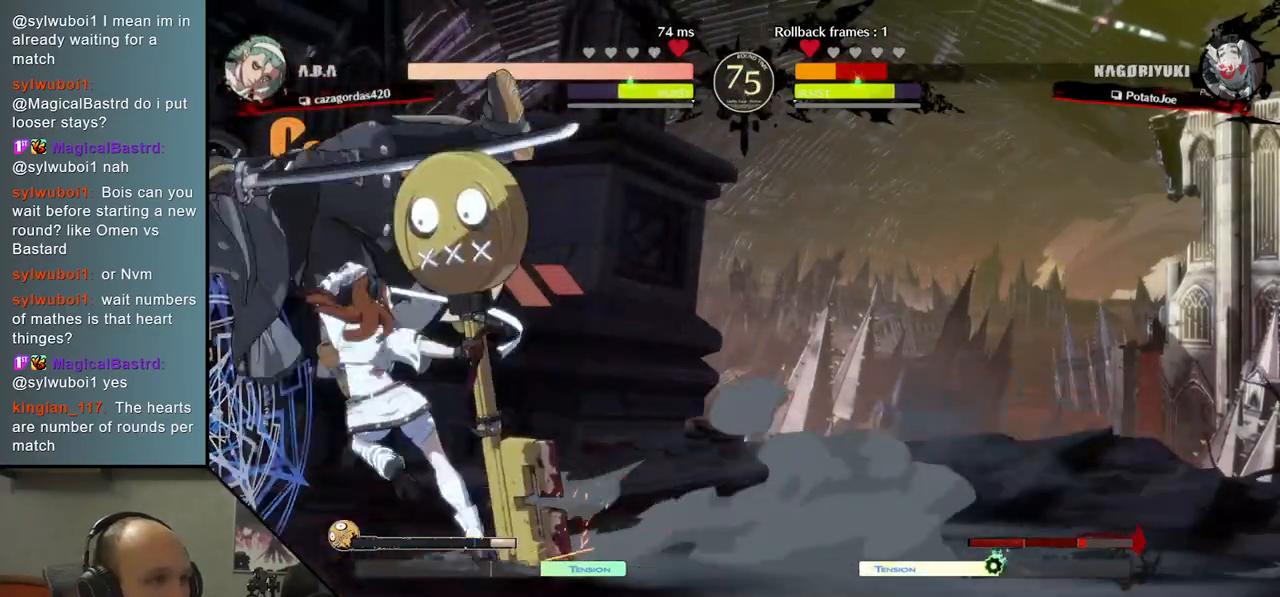
{"buttons": [], "left_stick": "left", "right_stick": "left", "events": []}
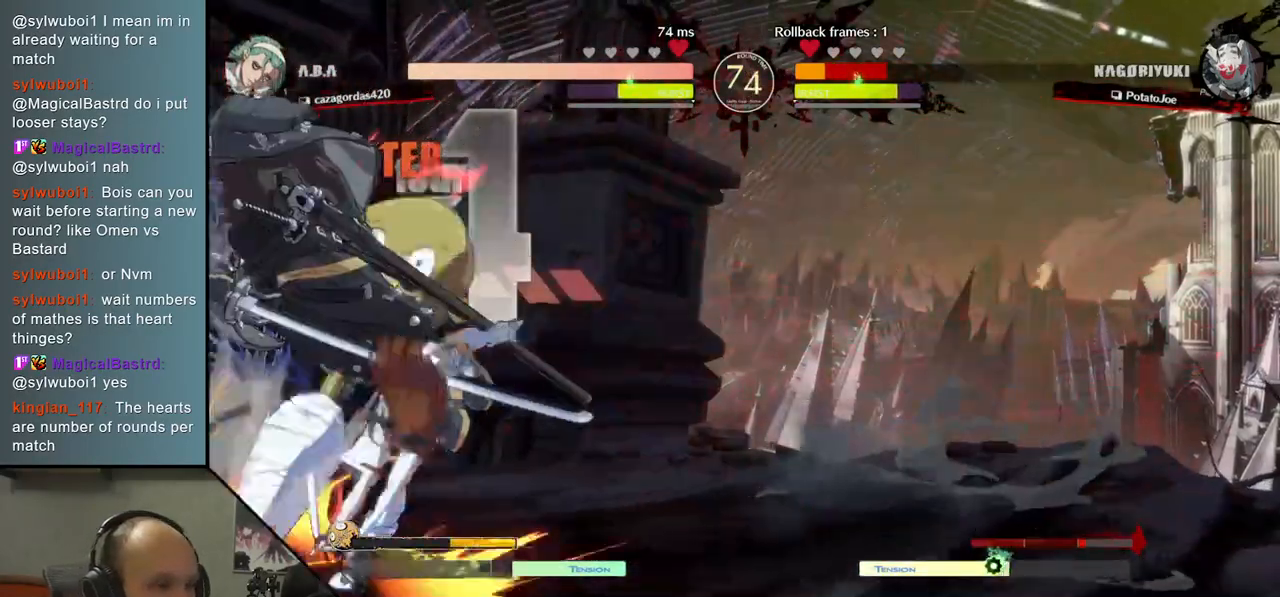
{"buttons": [], "left_stick": "left", "right_stick": "left", "events": []}
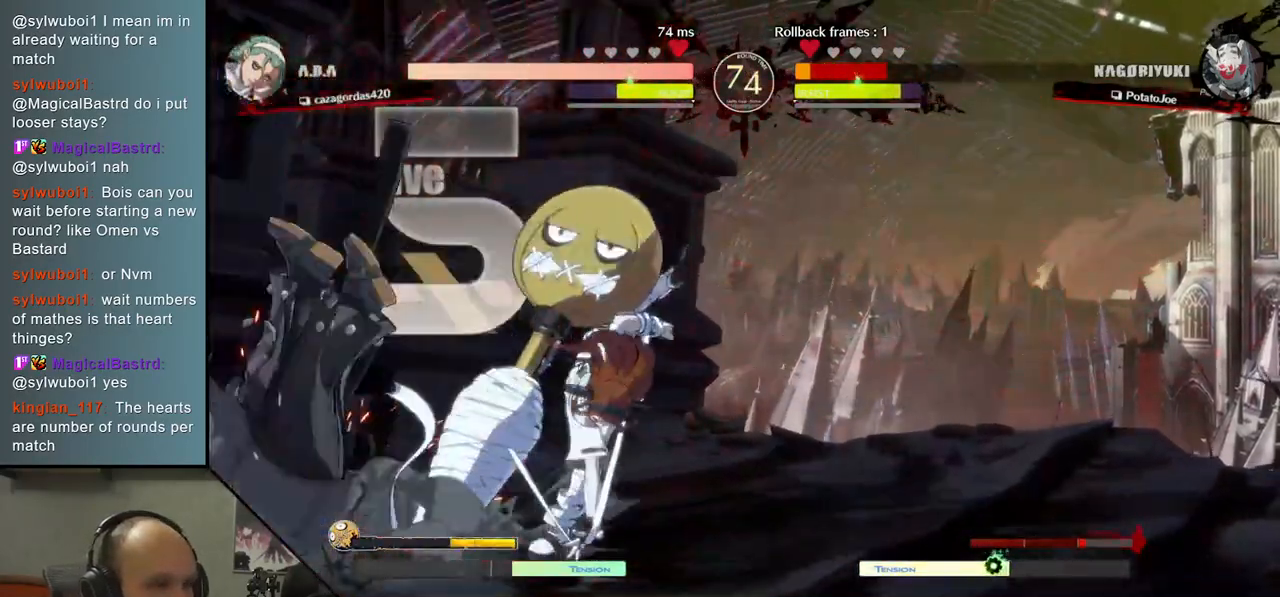
{"buttons": [], "left_stick": "down-left", "right_stick": "down-left", "events": [[417, "left_stick", "down-left"], [417, "right_stick", "down-left"]]}
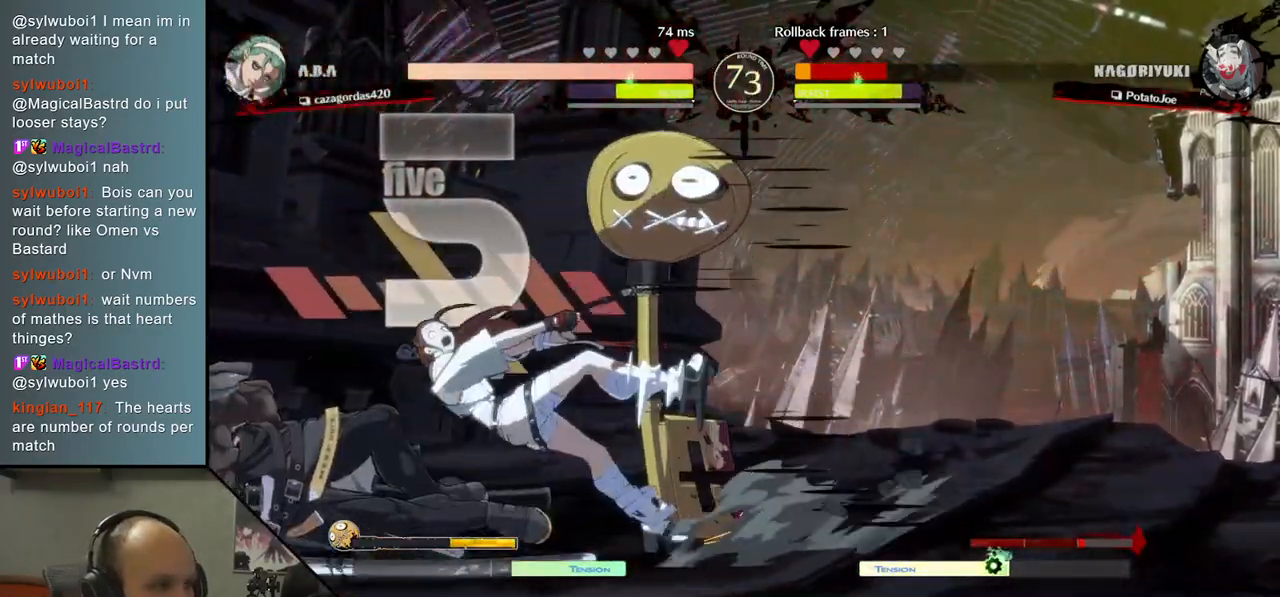
{"buttons": [], "left_stick": "down-left", "right_stick": "down-left", "events": []}
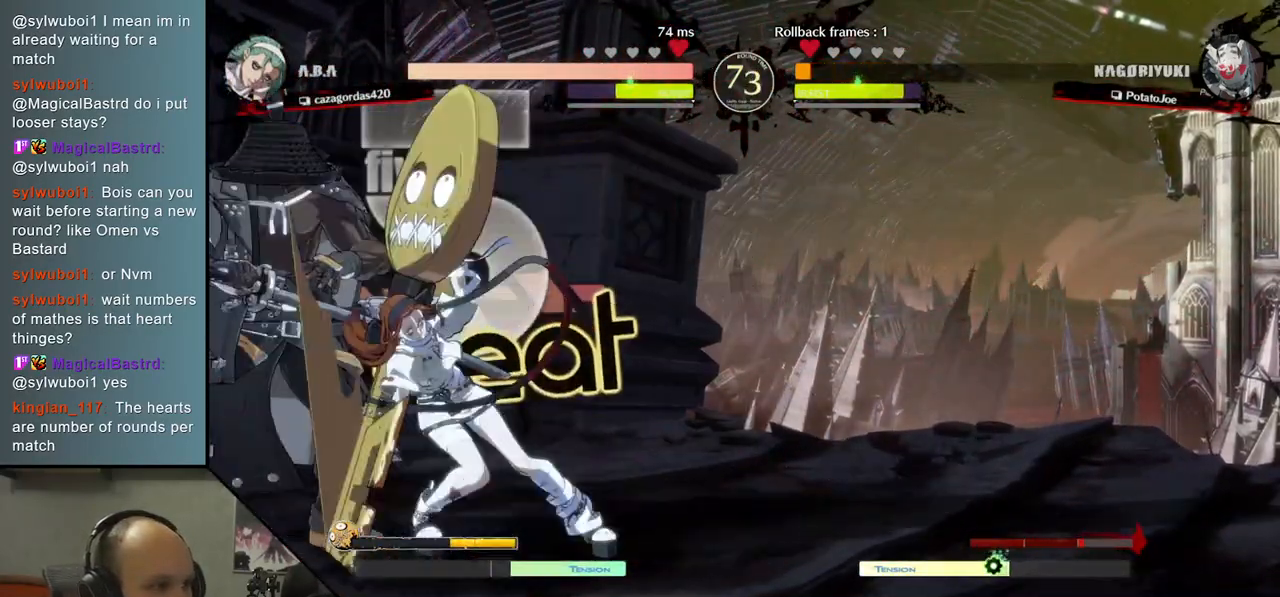
{"buttons": ["R2"], "left_stick": "down-left", "right_stick": "down-left", "events": [[283, "R2", "down"], [317, "R1", "down"], [317, "SQUARE", "down"], [317, "TRIANGLE", "down"], [500, "R1", "up"], [500, "SQUARE", "up"], [500, "TRIANGLE", "up"]]}
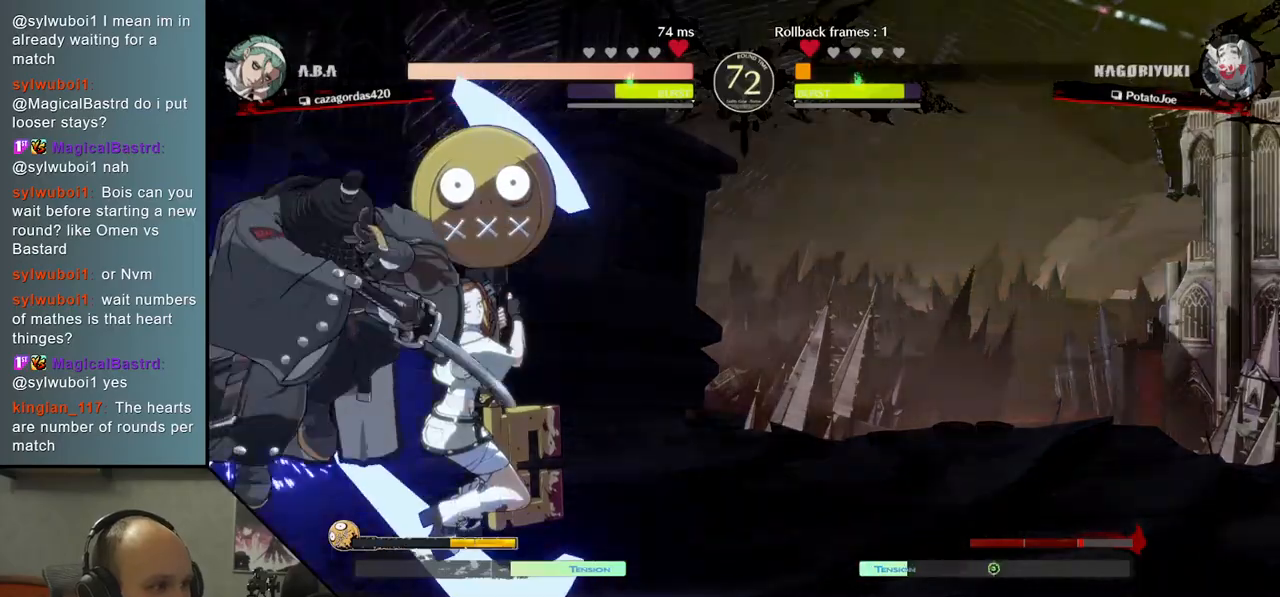
{"buttons": [], "left_stick": "down-left", "right_stick": "down-left", "events": [[33, "R2", "up"], [333, "TRIANGLE", "down"], [417, "TRIANGLE", "up"]]}
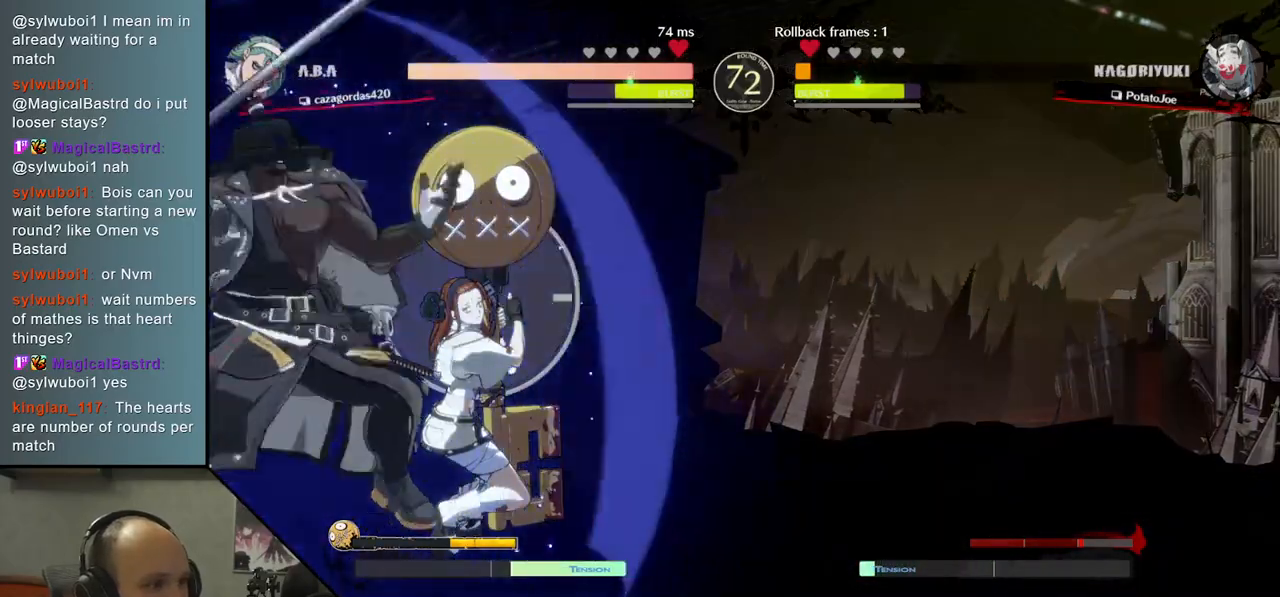
{"buttons": [], "left_stick": "center", "right_stick": "center", "events": [[33, "TRIANGLE", "down"], [83, "TRIANGLE", "up"], [83, "left_stick", "center"], [83, "right_stick", "center"], [167, "TRIANGLE", "down"], [250, "TRIANGLE", "up"], [333, "TRIANGLE", "down"], [417, "TRIANGLE", "up"]]}